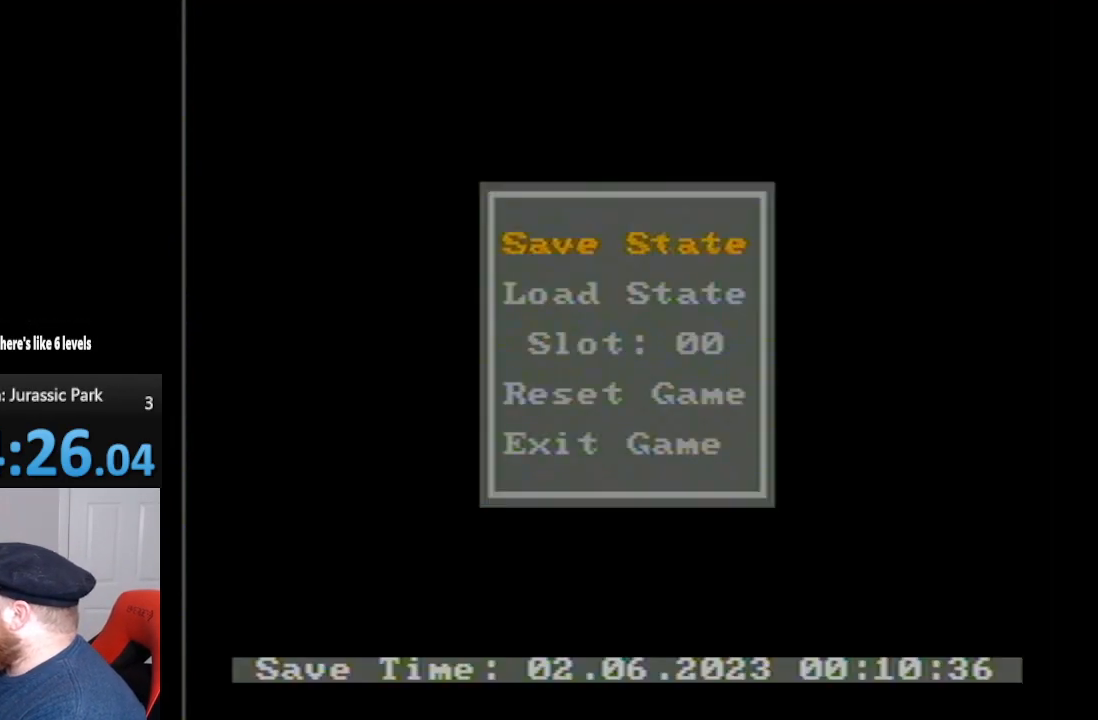
Gameplay with a controller (Nintendo layout); each line is a JSON object with the inputs held at the frame after it. "events" lists button and stick changes between this image and that frame as [ms after this image, input, new state], when the widget could be followed in between. Not read: L3 R3.
{"buttons": [], "events": [[17, "SELECT", "down"], [50, "START", "down"], [133, "SELECT", "up"], [133, "START", "up"]]}
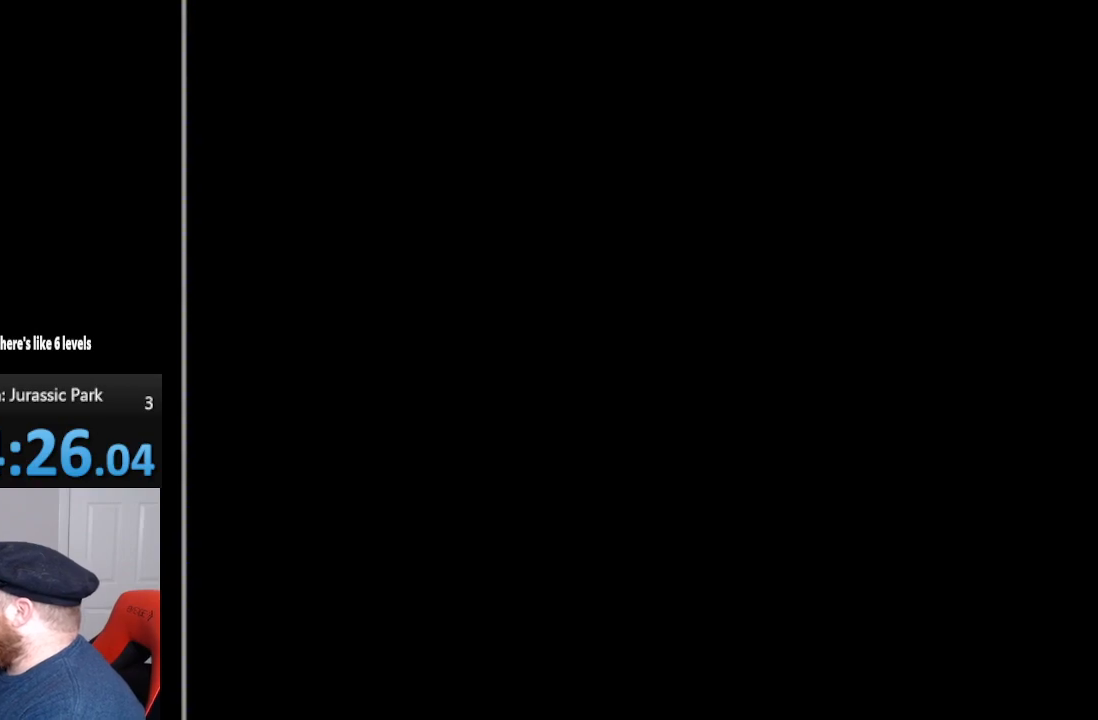
{"buttons": [], "events": [[83, "DPAD_DOWN", "down"], [167, "DPAD_DOWN", "up"], [267, "A", "down"], [333, "A", "up"]]}
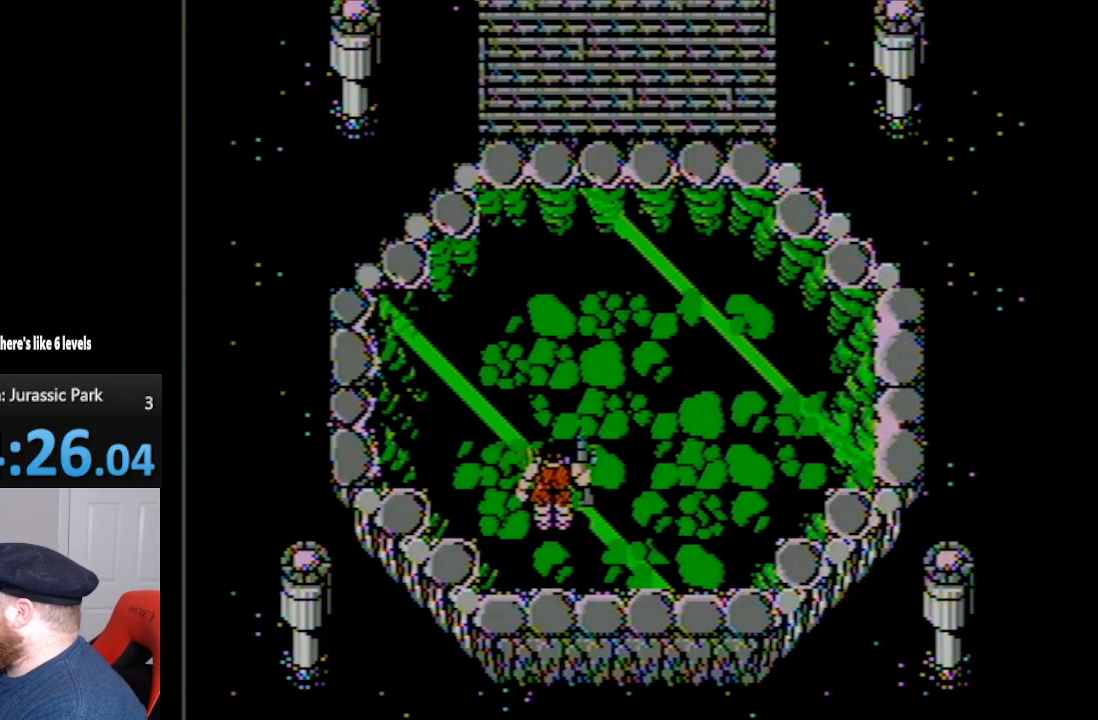
{"buttons": ["DPAD_UP"], "events": [[17, "DPAD_UP", "down"]]}
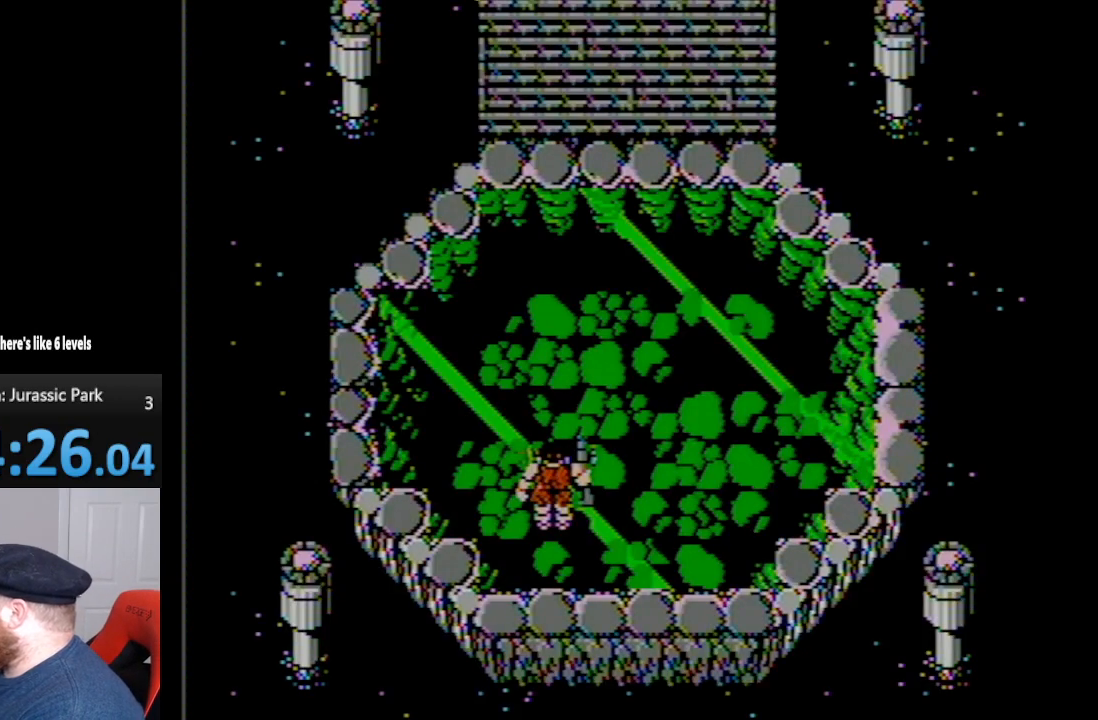
{"buttons": ["DPAD_UP"], "events": [[83, "START", "down"], [200, "START", "up"]]}
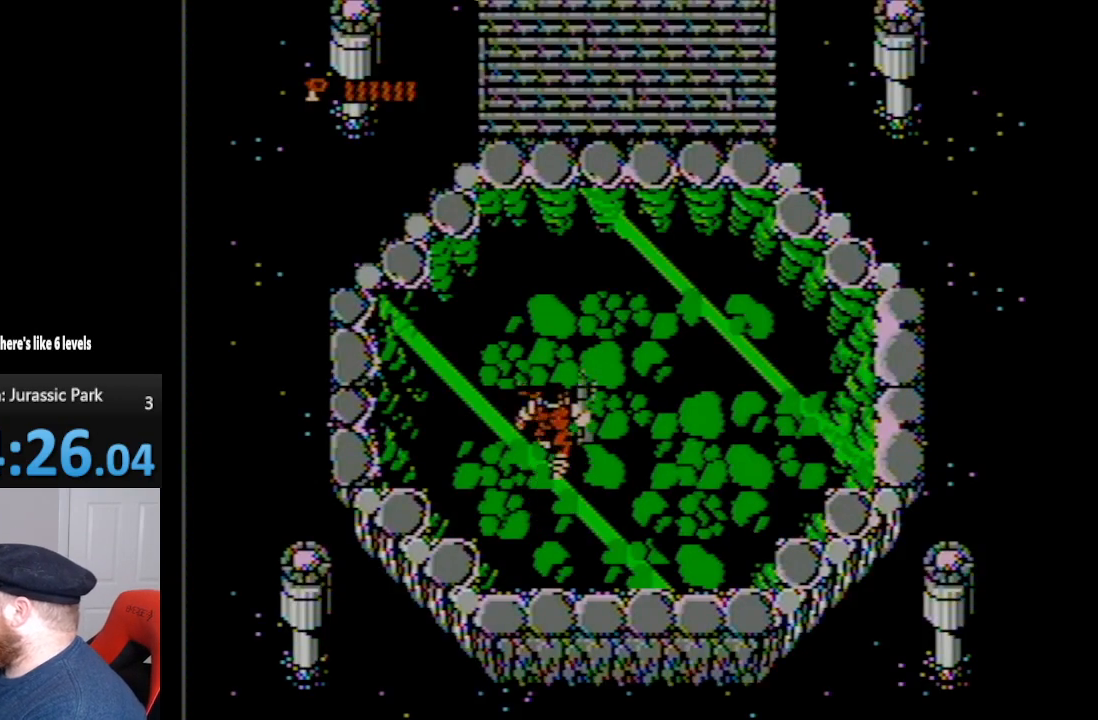
{"buttons": ["DPAD_UP"], "events": []}
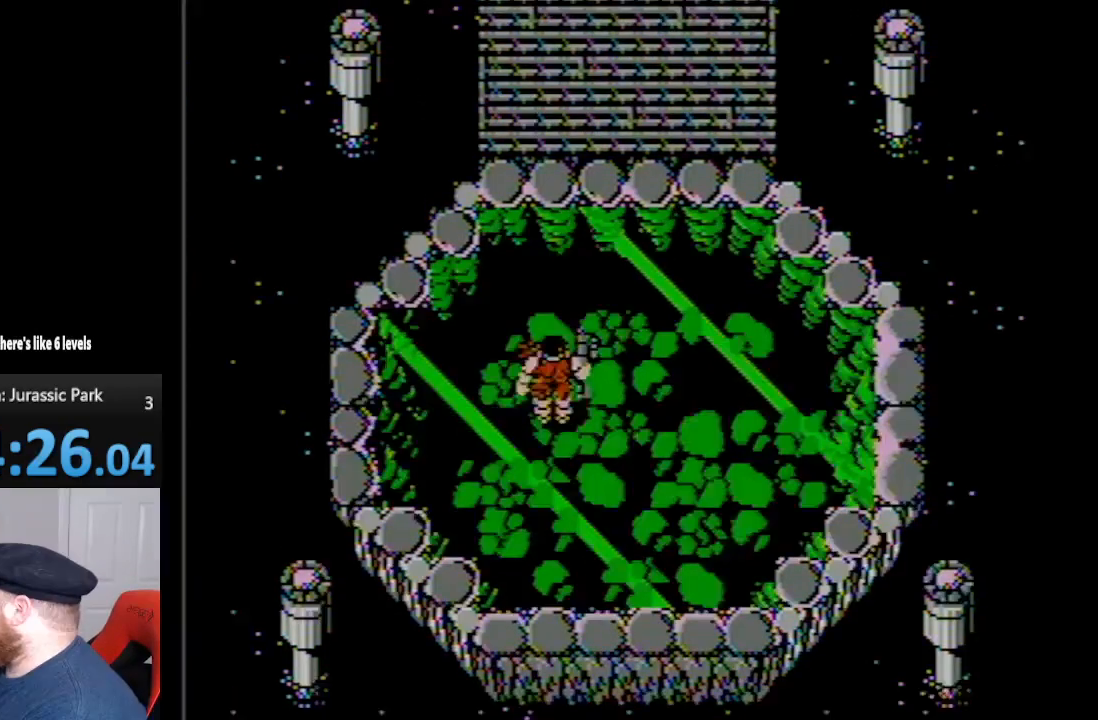
{"buttons": ["DPAD_UP"], "events": []}
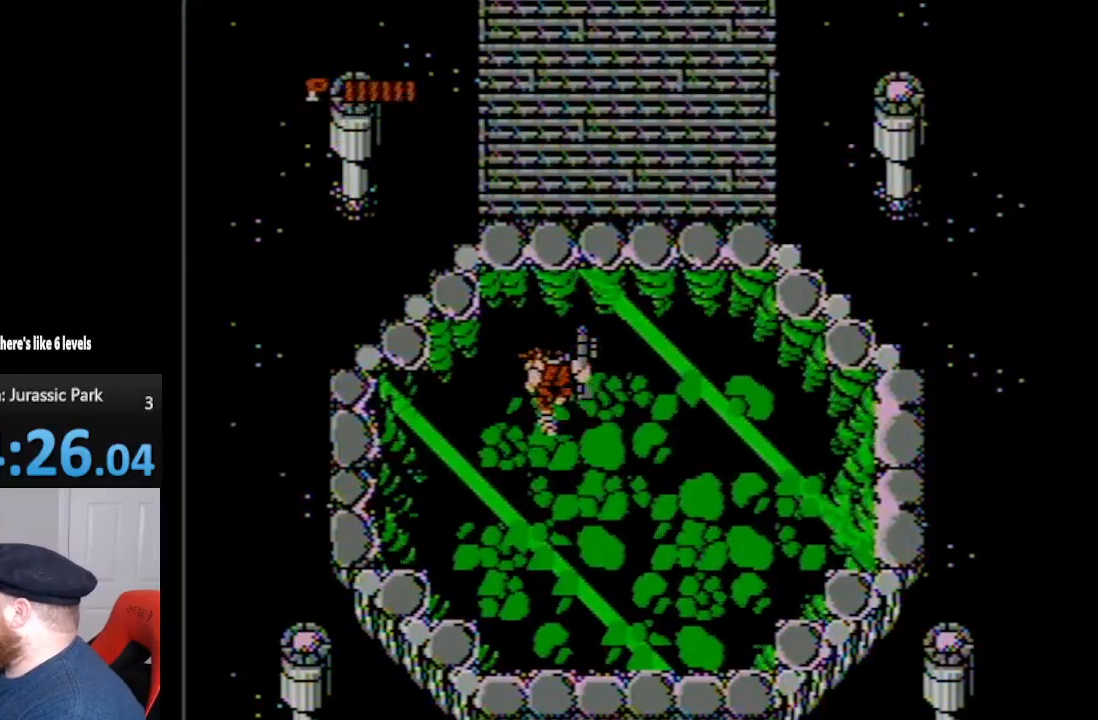
{"buttons": ["DPAD_UP"], "events": []}
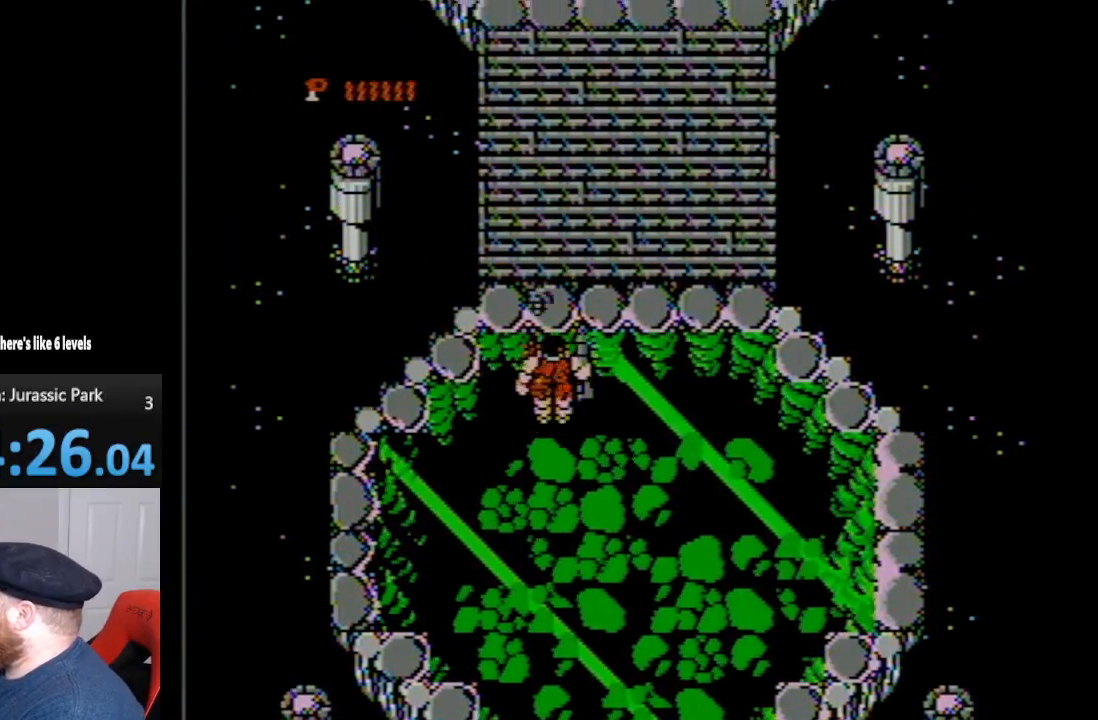
{"buttons": ["DPAD_UP"], "events": [[133, "A", "down"], [200, "A", "up"]]}
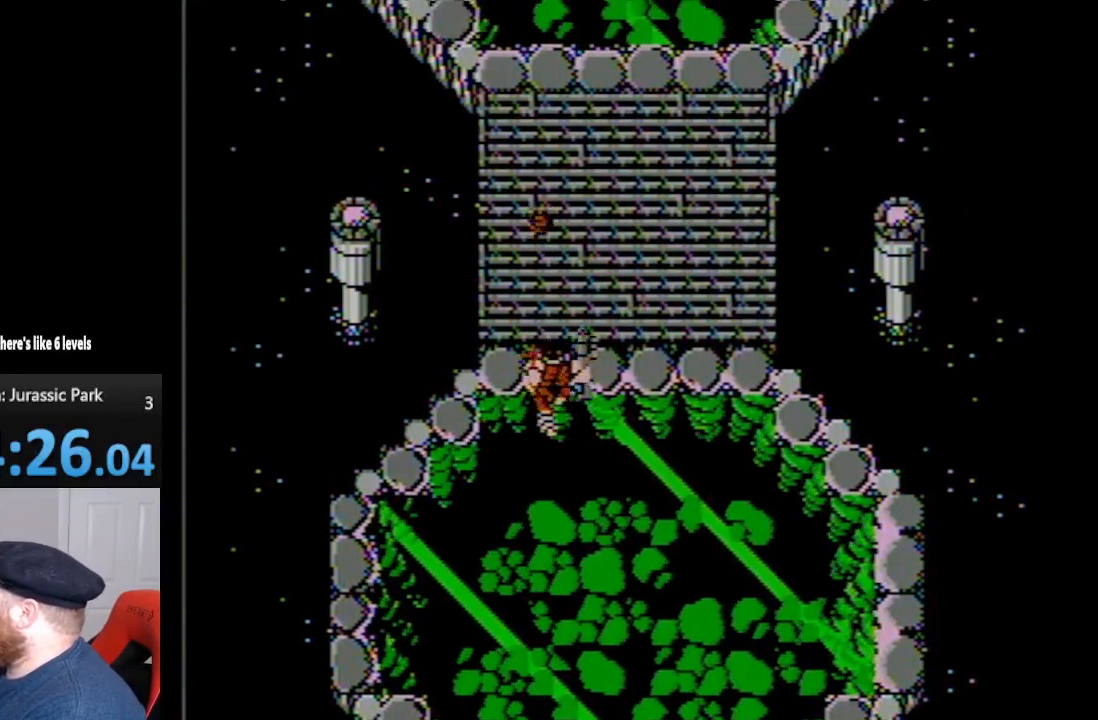
{"buttons": ["DPAD_UP"], "events": [[267, "B", "down"], [367, "B", "up"]]}
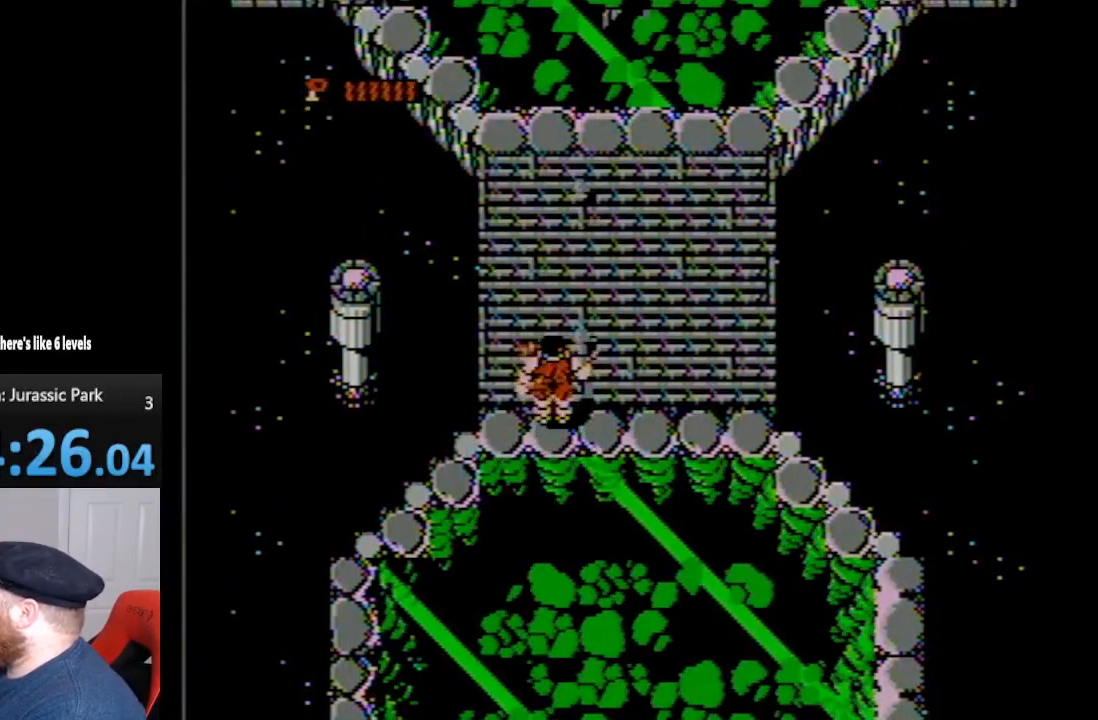
{"buttons": ["DPAD_UP"], "events": [[167, "B", "down"], [267, "B", "up"], [267, "DPAD_RIGHT", "down"], [450, "DPAD_RIGHT", "up"]]}
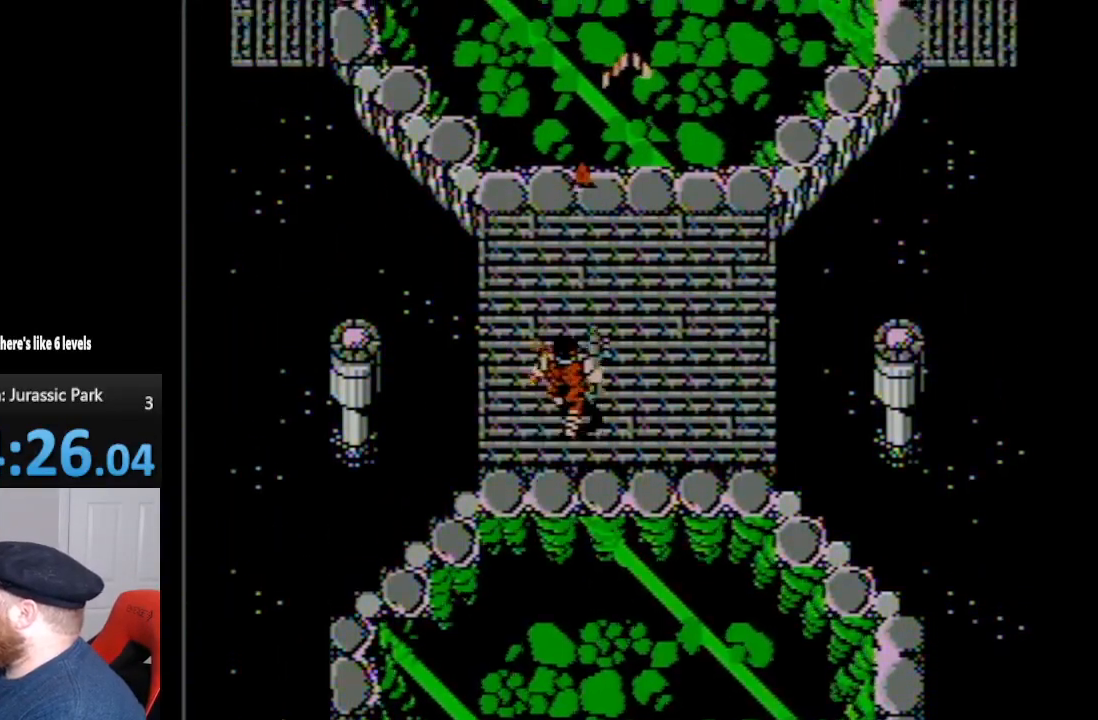
{"buttons": ["DPAD_UP"], "events": []}
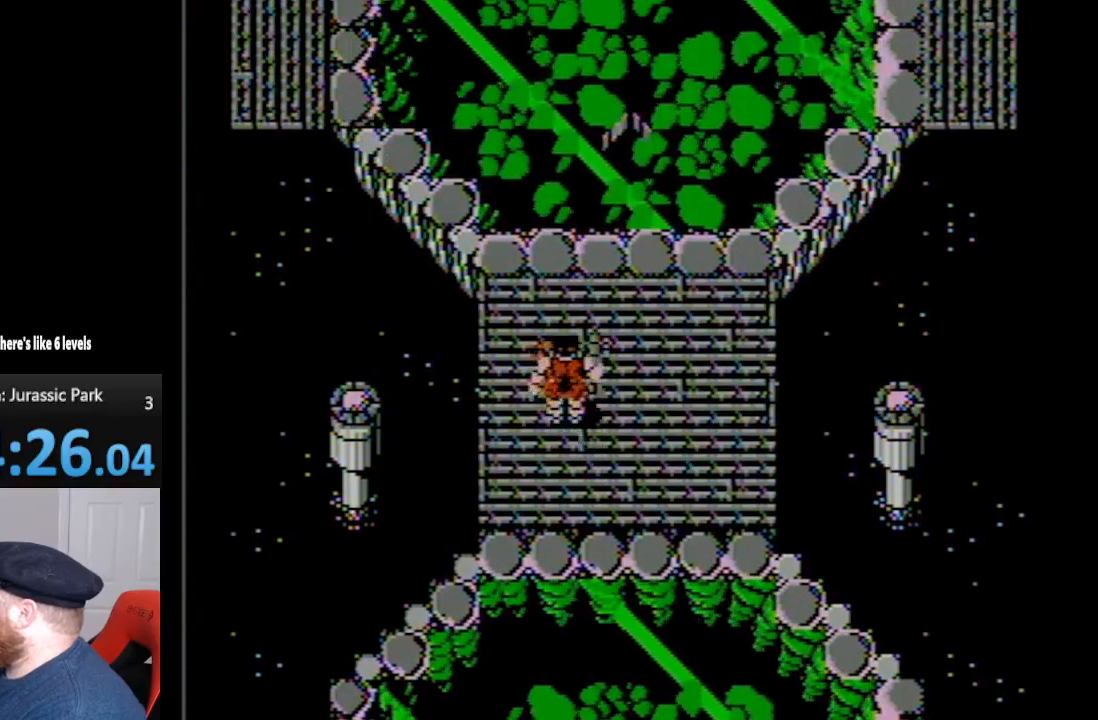
{"buttons": ["DPAD_UP"], "events": []}
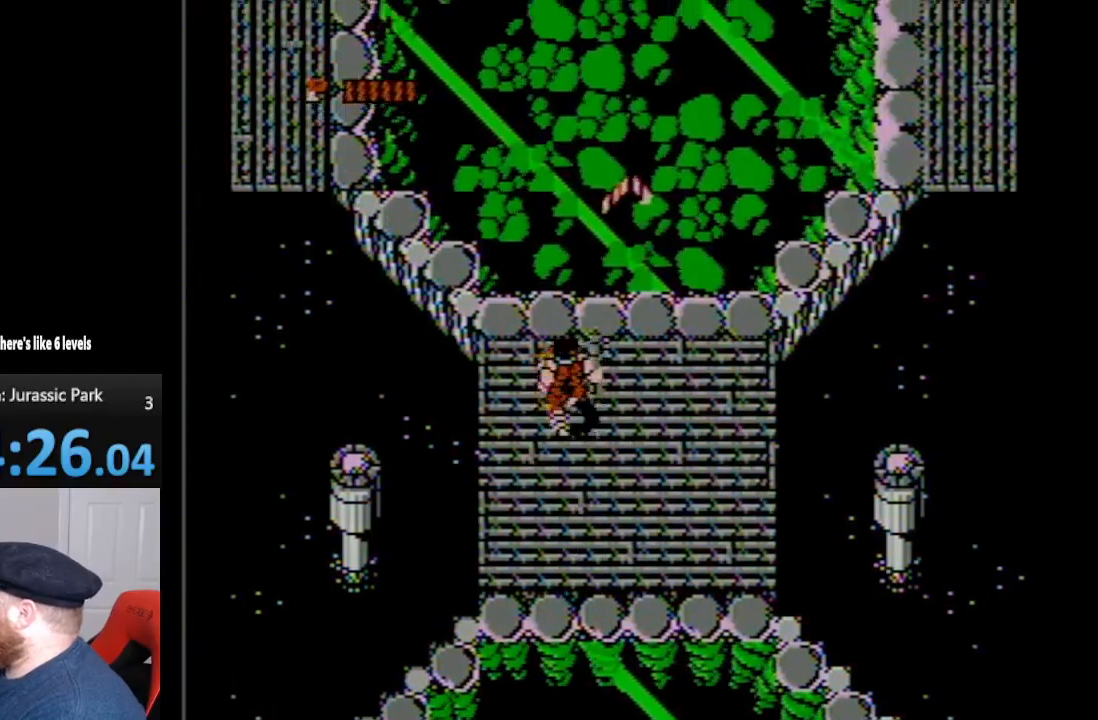
{"buttons": ["DPAD_UP"], "events": []}
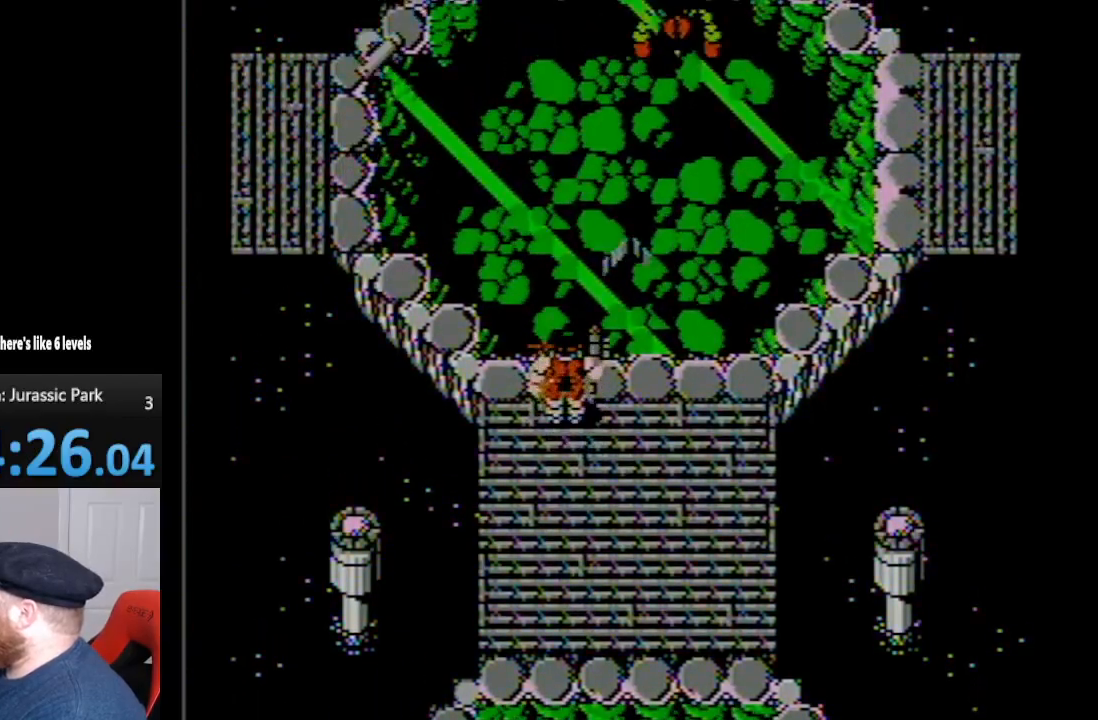
{"buttons": ["A", "DPAD_UP"], "events": [[417, "A", "down"]]}
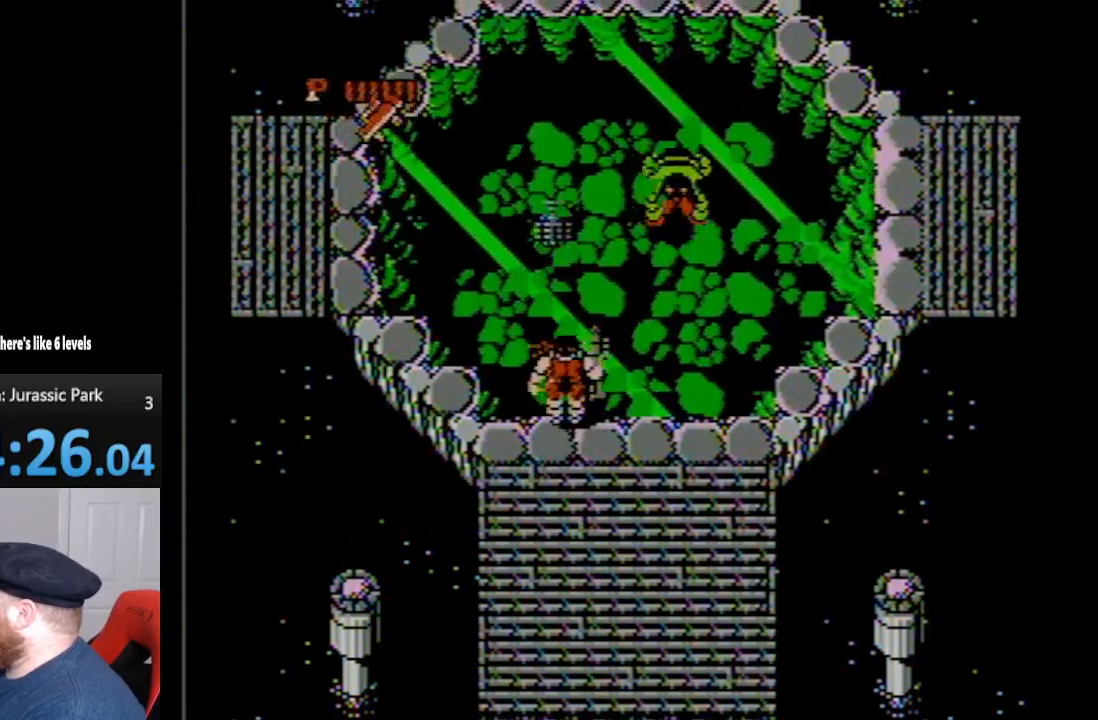
{"buttons": ["DPAD_DOWN"], "events": [[17, "A", "up"], [200, "DPAD_UP", "up"], [433, "DPAD_DOWN", "down"]]}
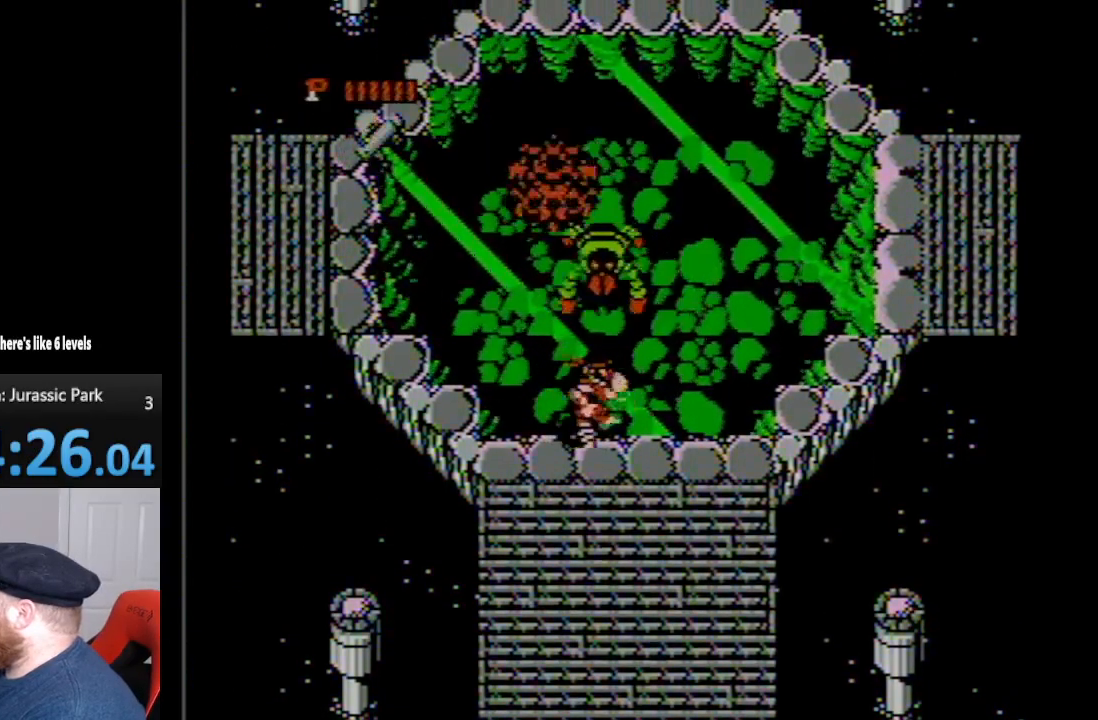
{"buttons": ["DPAD_DOWN", "DPAD_RIGHT"], "events": [[450, "DPAD_RIGHT", "down"]]}
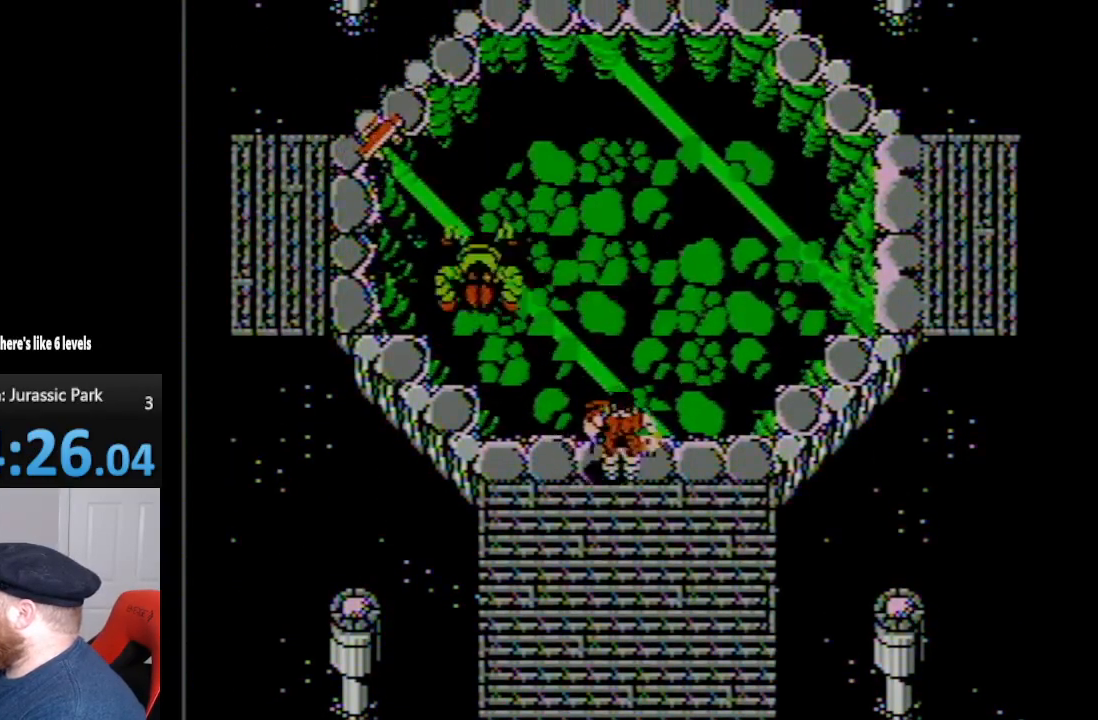
{"buttons": ["DPAD_RIGHT"], "events": [[17, "DPAD_DOWN", "up"]]}
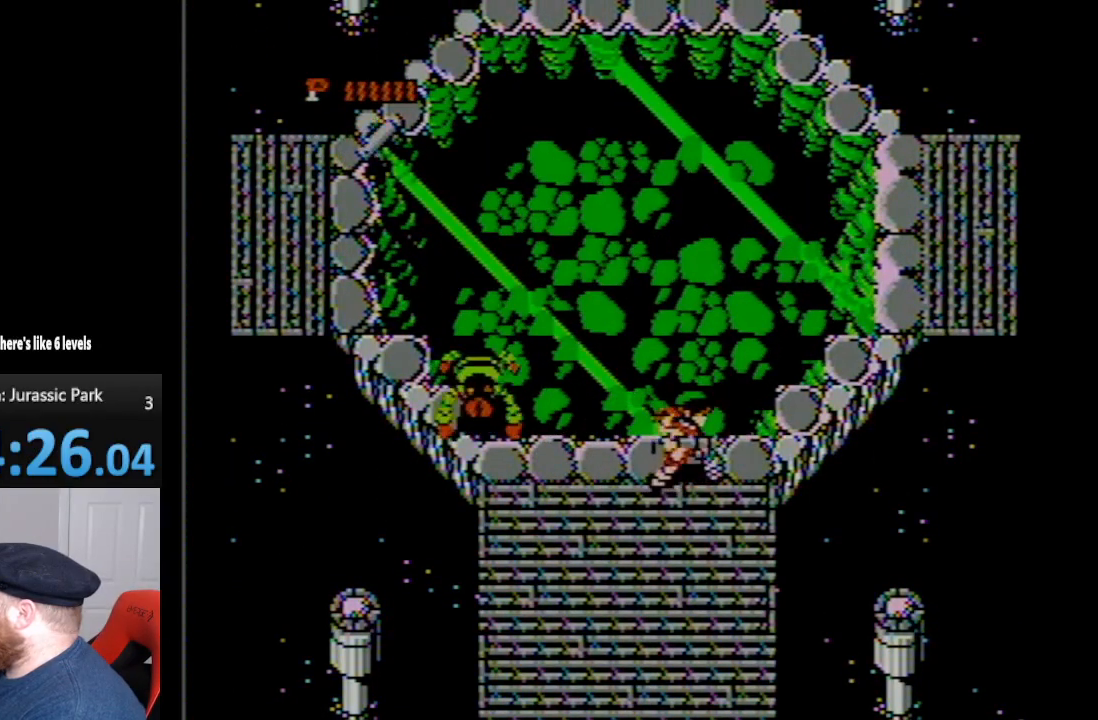
{"buttons": ["A", "DPAD_LEFT"], "events": [[200, "DPAD_RIGHT", "up"], [200, "DPAD_UP", "down"], [233, "DPAD_LEFT", "down"], [233, "DPAD_UP", "up"], [367, "A", "down"]]}
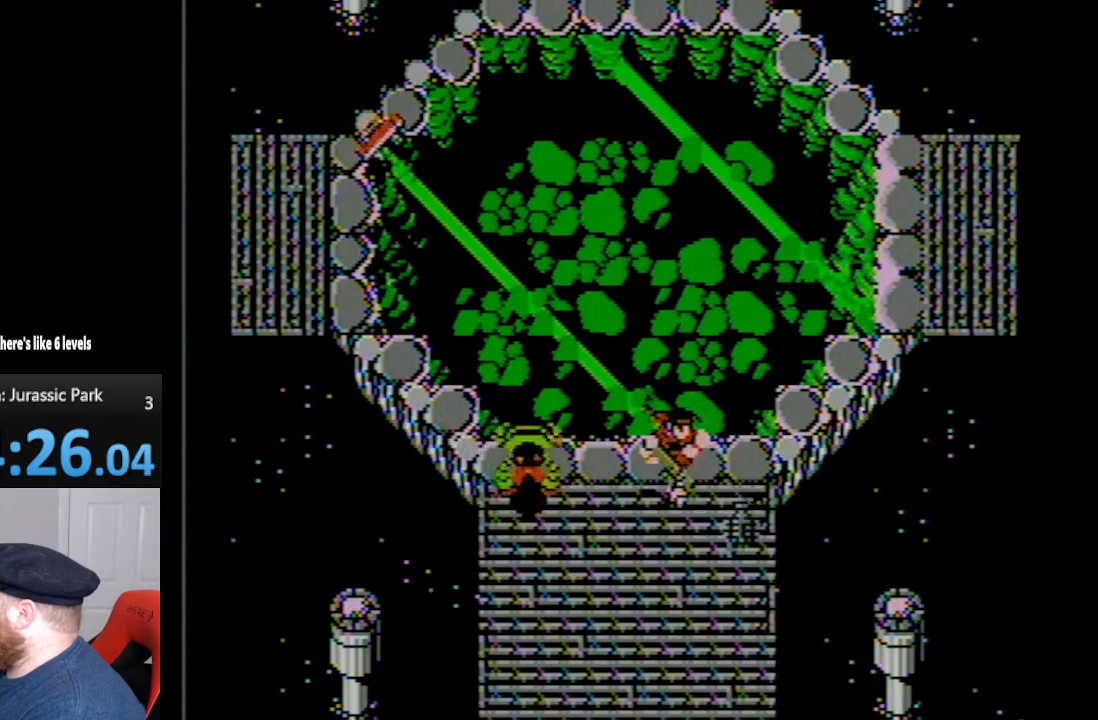
{"buttons": ["DPAD_DOWN", "DPAD_RIGHT"], "events": [[17, "A", "up"], [17, "DPAD_LEFT", "up"], [400, "DPAD_RIGHT", "down"], [450, "DPAD_DOWN", "down"]]}
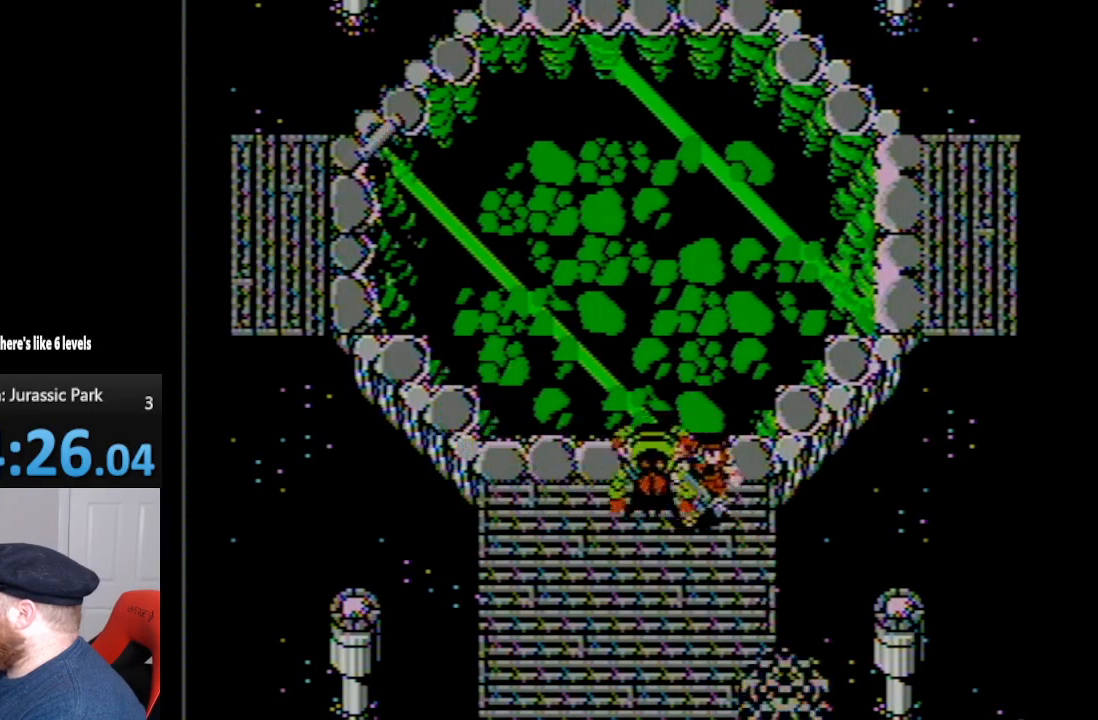
{"buttons": ["DPAD_UP", "DPAD_LEFT"], "events": [[333, "B", "down"], [333, "DPAD_RIGHT", "up"], [367, "DPAD_DOWN", "up"], [367, "DPAD_LEFT", "down"], [367, "DPAD_UP", "down"], [417, "B", "up"]]}
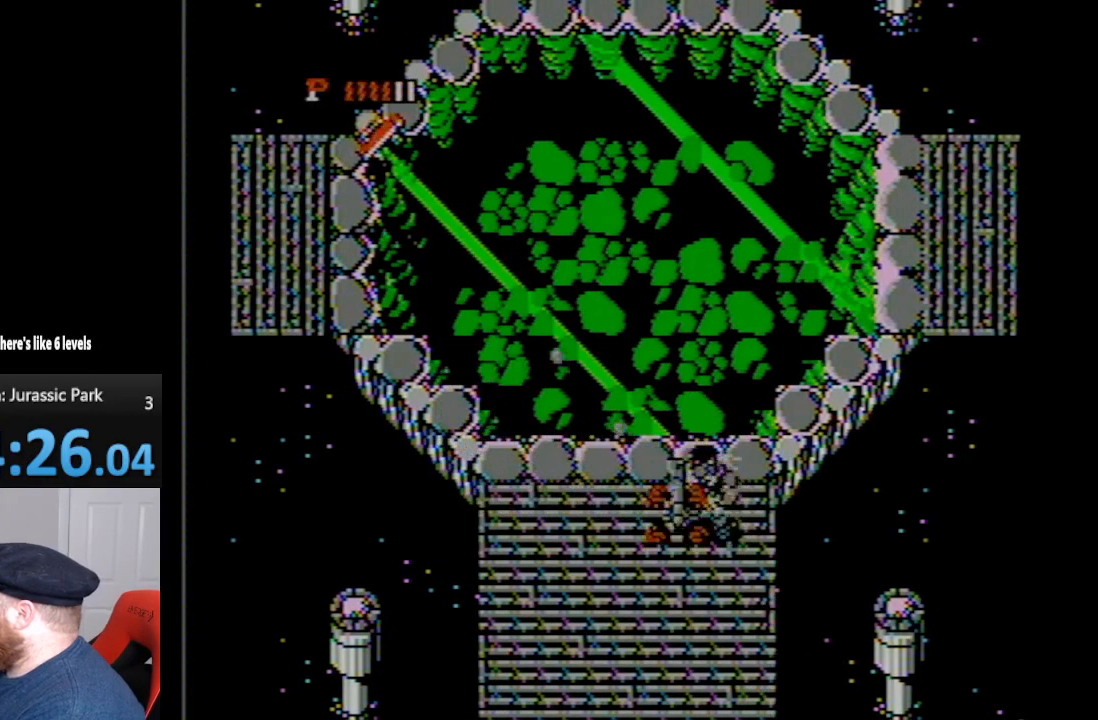
{"buttons": ["DPAD_LEFT"], "events": [[17, "B", "down"], [133, "B", "up"], [233, "B", "down"], [300, "DPAD_UP", "up"], [317, "B", "up"], [400, "B", "down"], [483, "B", "up"]]}
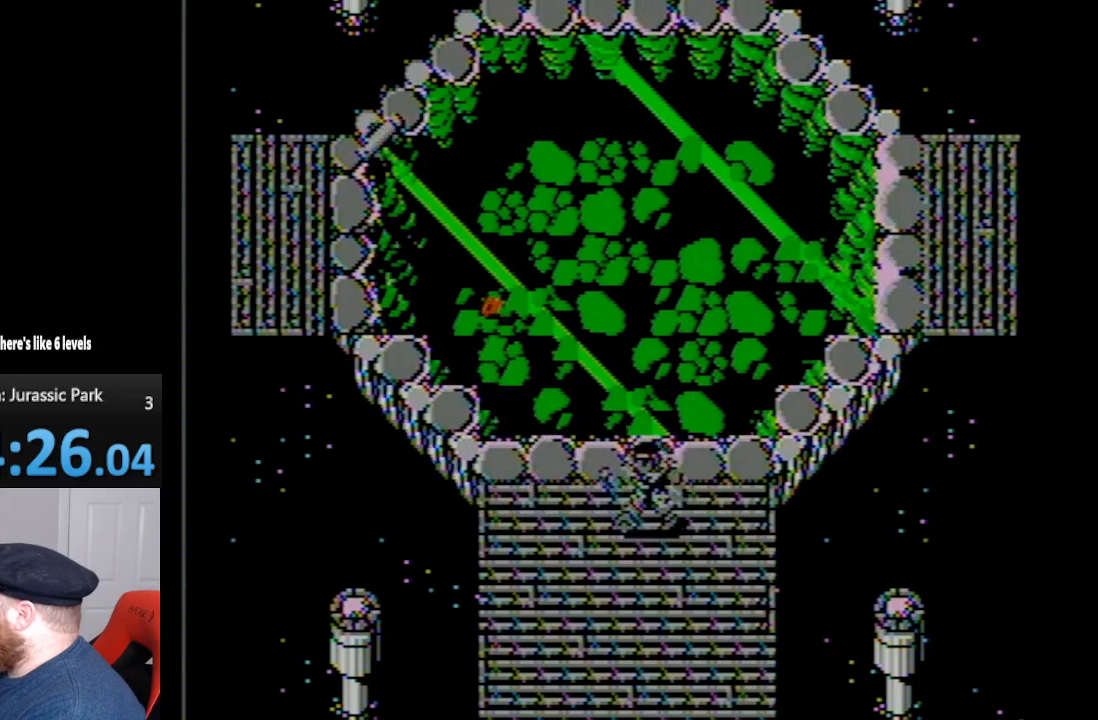
{"buttons": ["DPAD_UP", "DPAD_LEFT"], "events": [[117, "DPAD_UP", "down"], [167, "DPAD_LEFT", "up"], [350, "DPAD_LEFT", "down"]]}
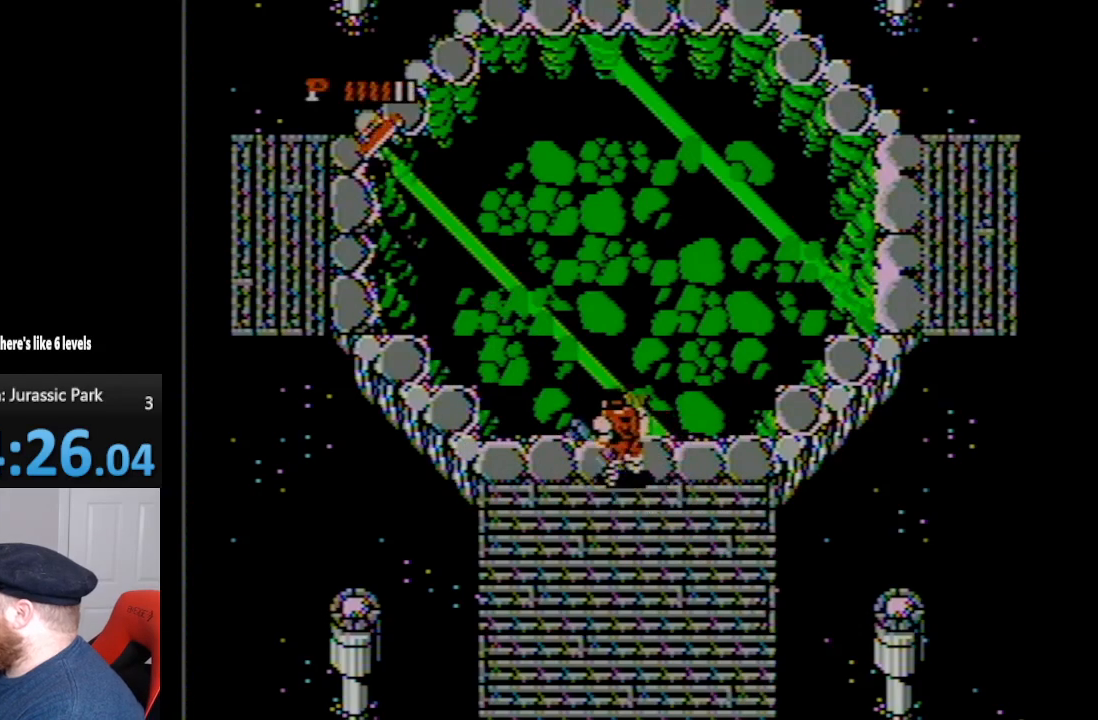
{"buttons": ["DPAD_UP", "DPAD_LEFT"], "events": []}
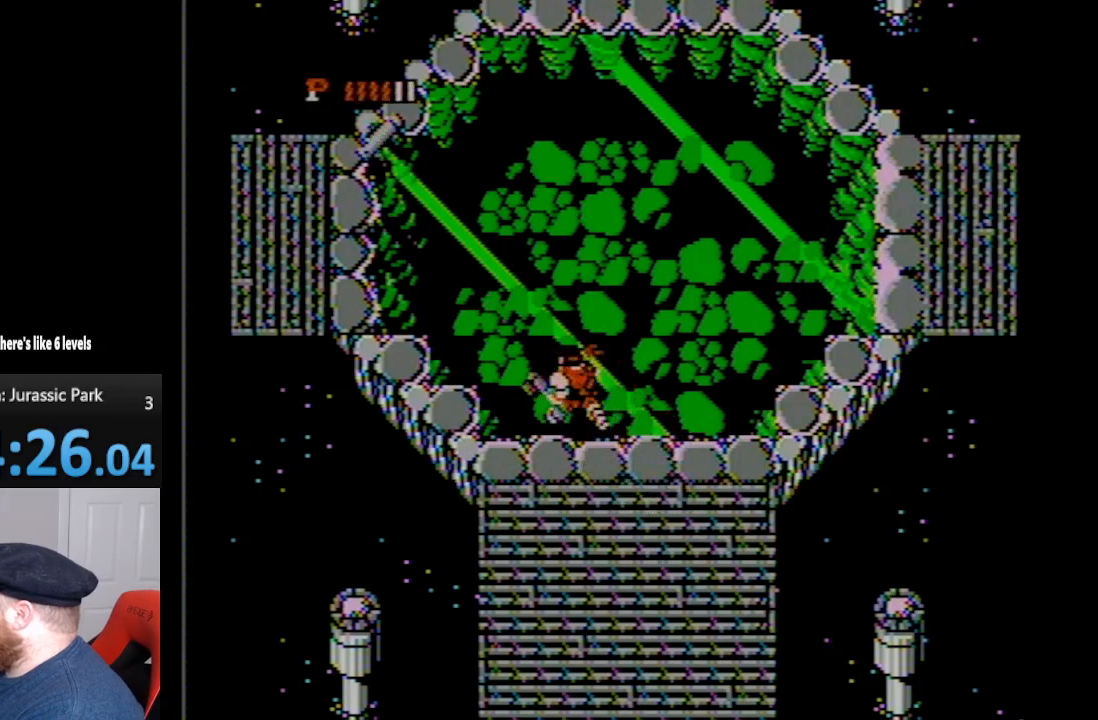
{"buttons": ["DPAD_UP"], "events": [[400, "DPAD_LEFT", "up"]]}
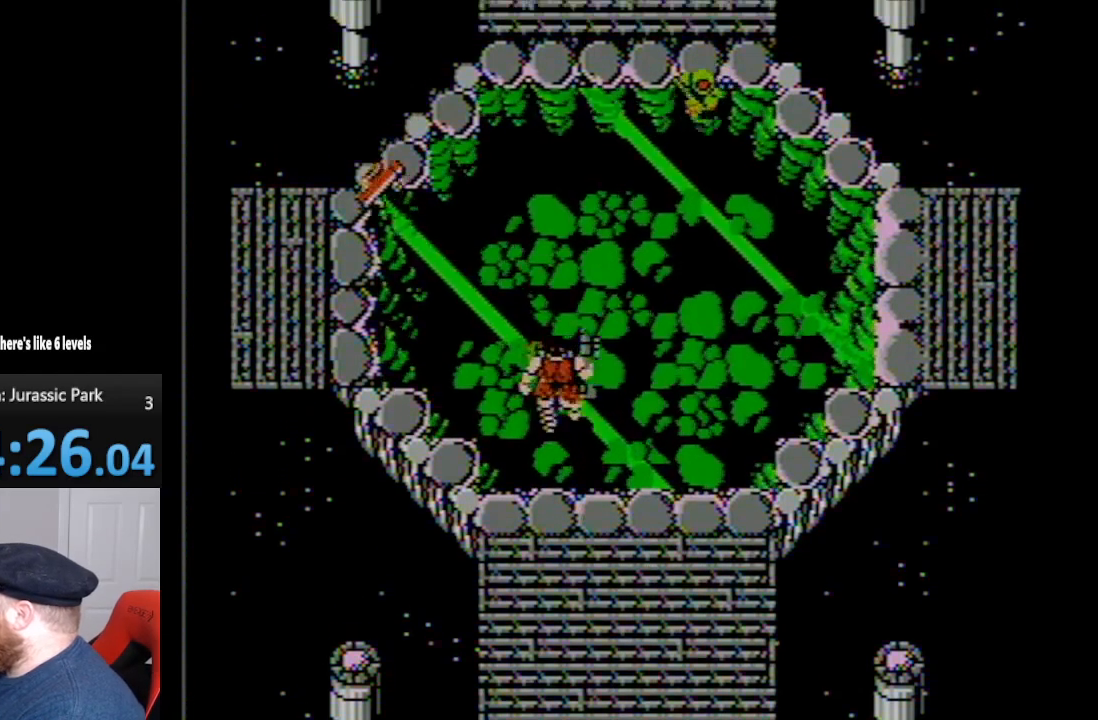
{"buttons": ["A", "DPAD_UP", "DPAD_RIGHT"], "events": [[267, "DPAD_RIGHT", "down"], [400, "A", "down"]]}
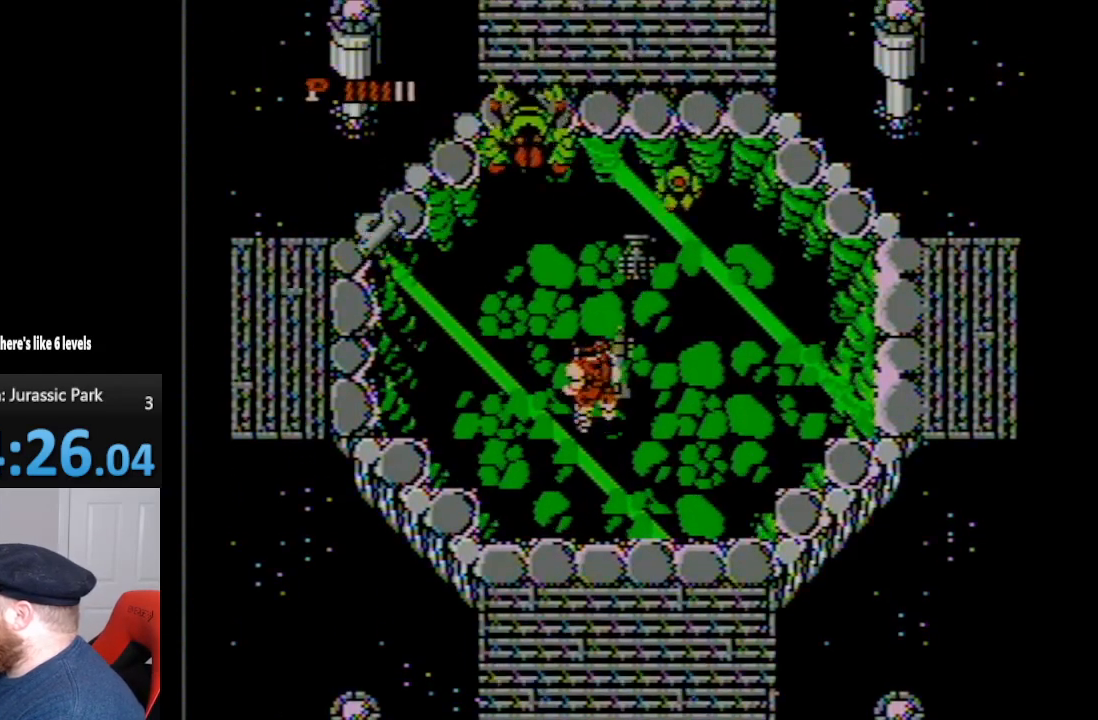
{"buttons": ["DPAD_DOWN", "DPAD_LEFT"], "events": [[17, "A", "up"], [133, "DPAD_RIGHT", "up"], [167, "DPAD_LEFT", "down"], [200, "DPAD_UP", "up"], [300, "DPAD_DOWN", "down"]]}